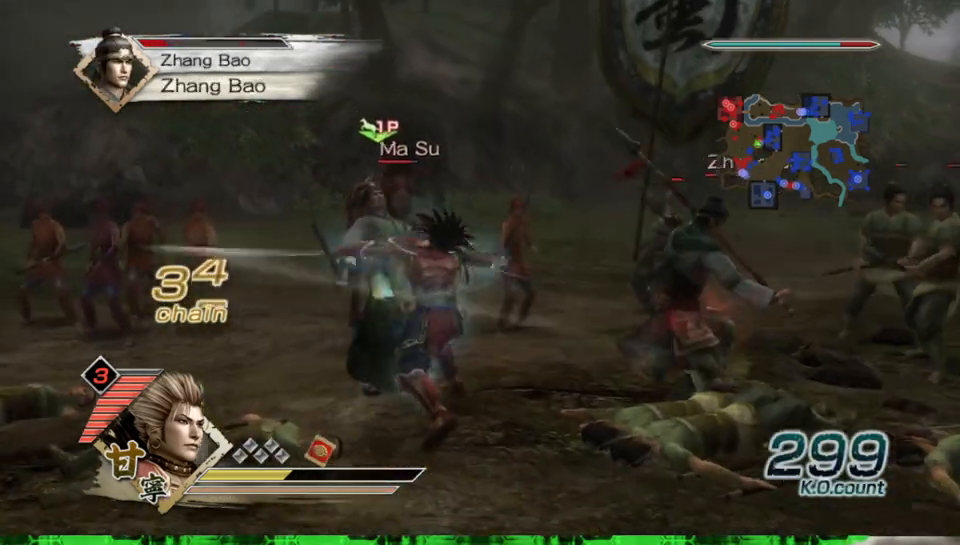
Gameplay with a controller (Xbox layout); each line is a JSON object with the inputs held at the frame after it. "events" lists button and stick changes between this image and that frame as [ms after this image, input, new state], when the widget could be followed in between. Not read: L3 R3.
{"buttons": [], "left_stick": "up-left", "right_stick": "center"}
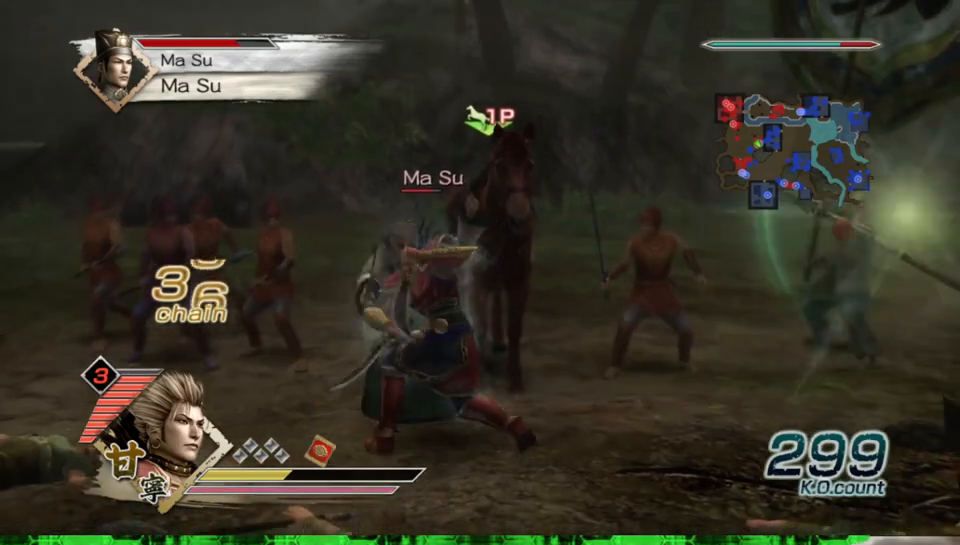
{"buttons": ["X"], "left_stick": "up-right", "right_stick": "center"}
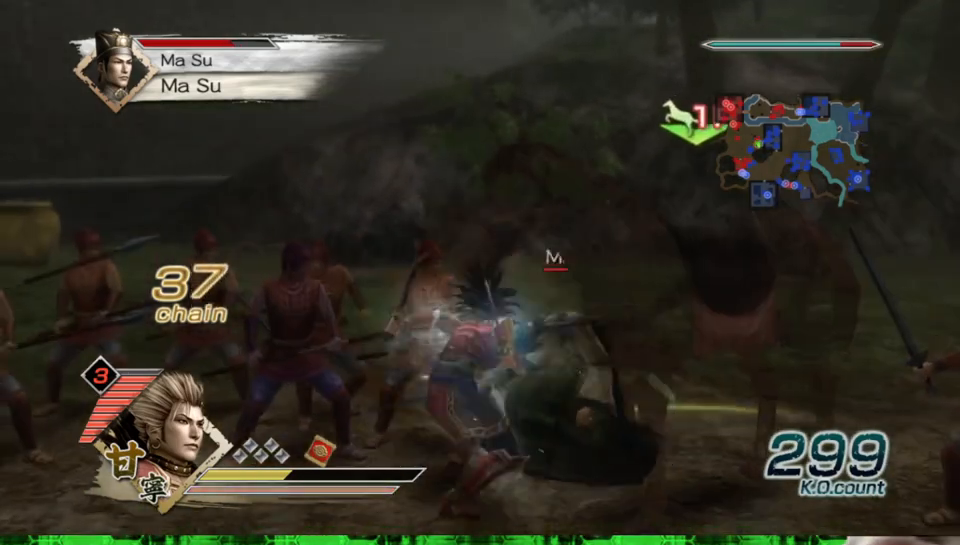
{"buttons": [], "left_stick": "down-right", "right_stick": "center"}
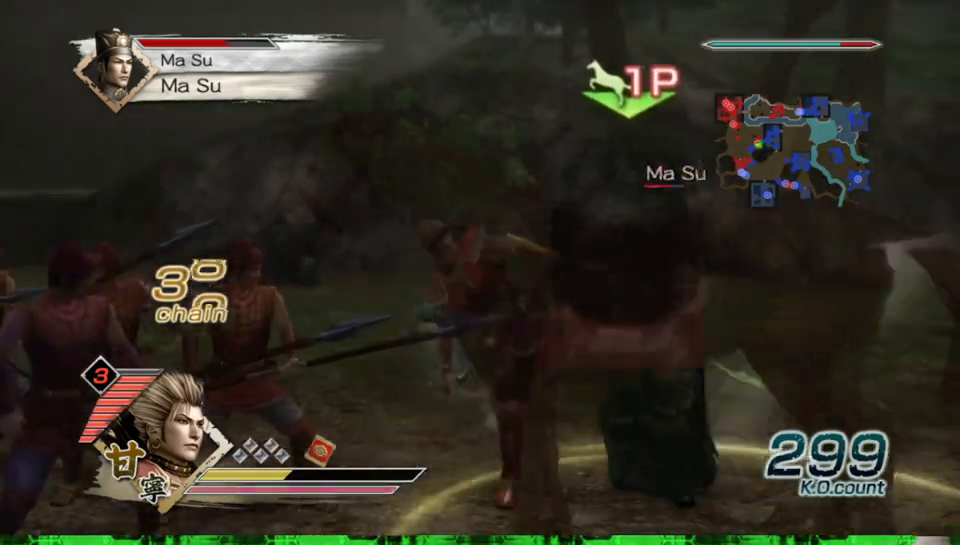
{"buttons": ["X"], "left_stick": "up-right", "right_stick": "center"}
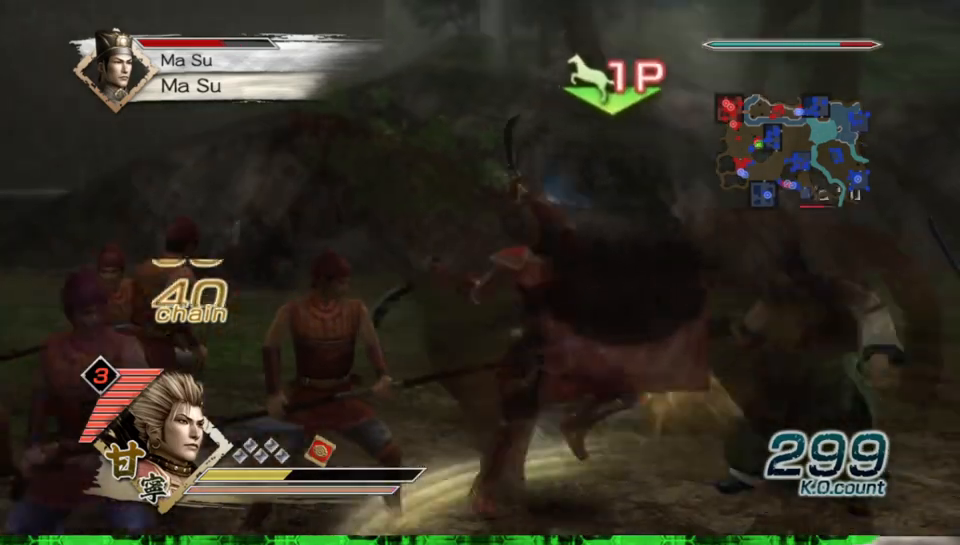
{"buttons": [], "left_stick": "right", "right_stick": "center"}
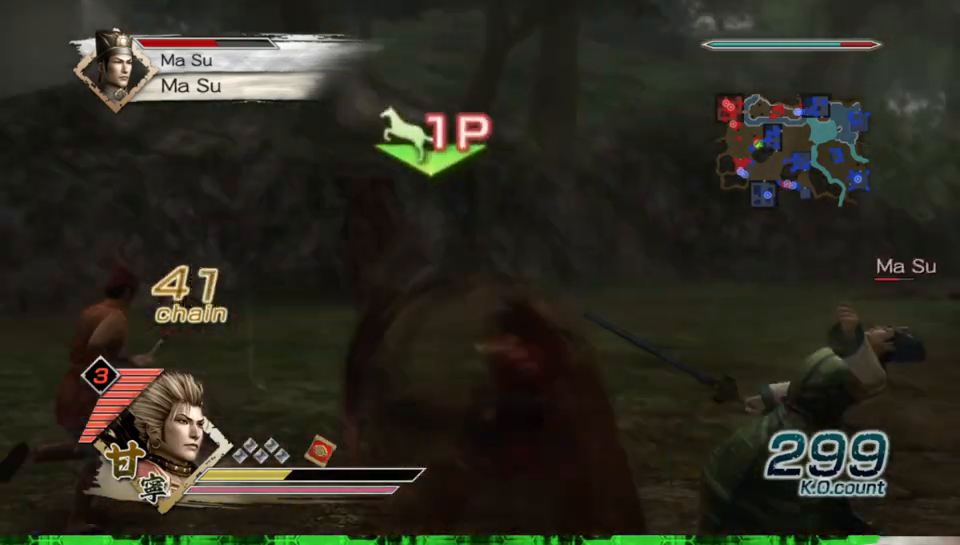
{"buttons": [], "left_stick": "down-right", "right_stick": "center", "events": [[500, "left_stick", "down-right"]]}
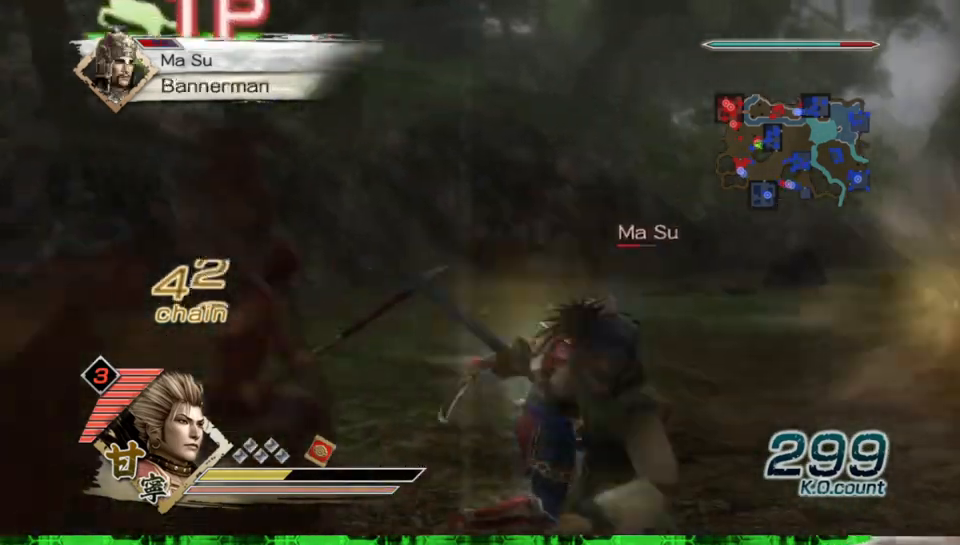
{"buttons": ["X"], "left_stick": "down", "right_stick": "center"}
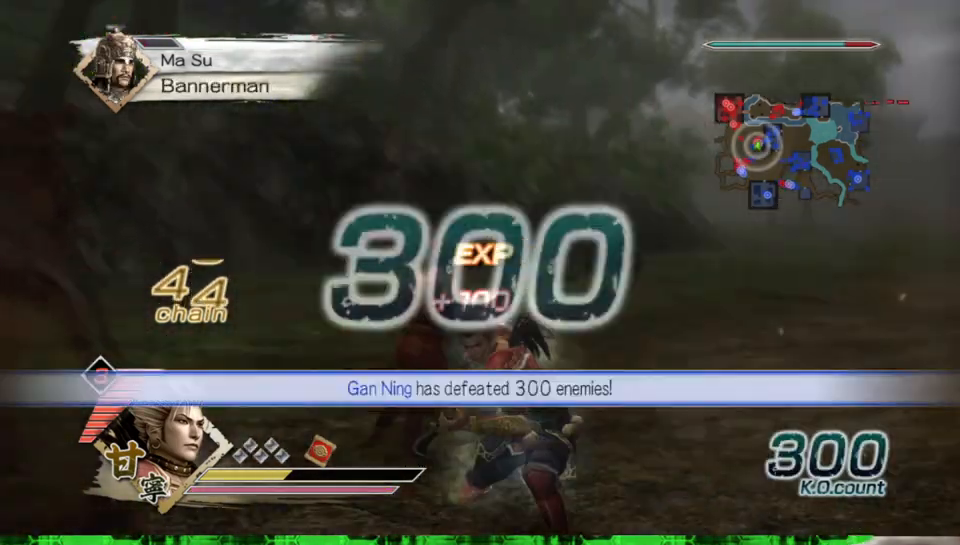
{"buttons": [], "left_stick": "down", "right_stick": "center"}
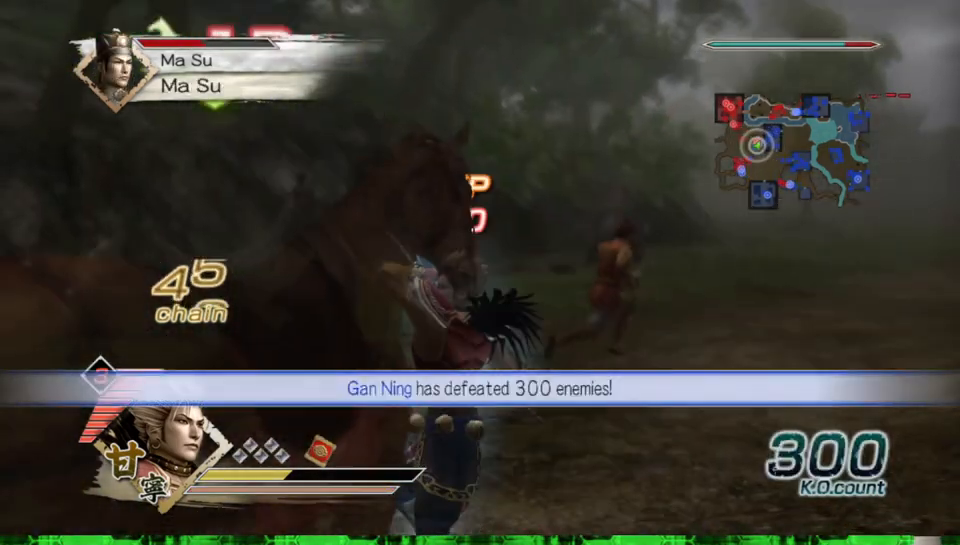
{"buttons": ["X"], "left_stick": "down-right", "right_stick": "center"}
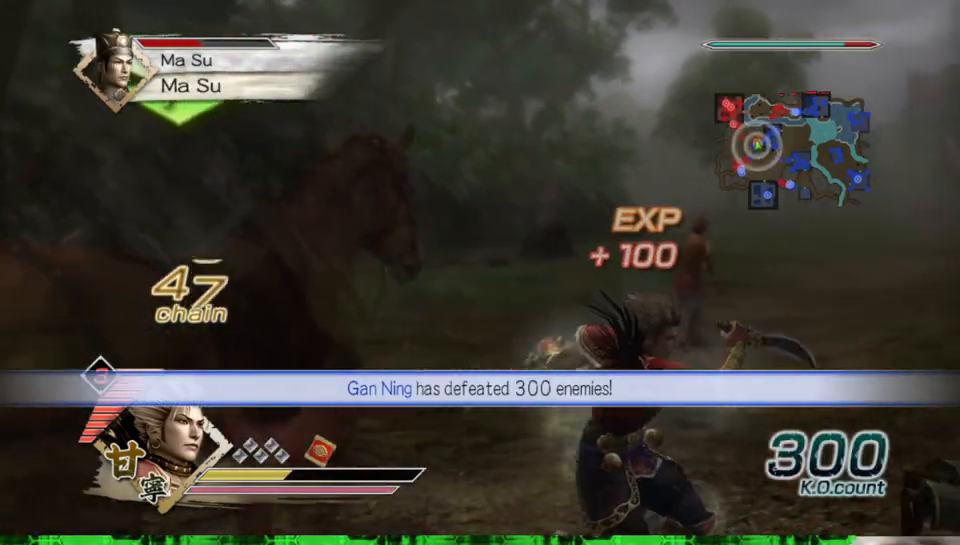
{"buttons": [], "left_stick": "right", "right_stick": "center"}
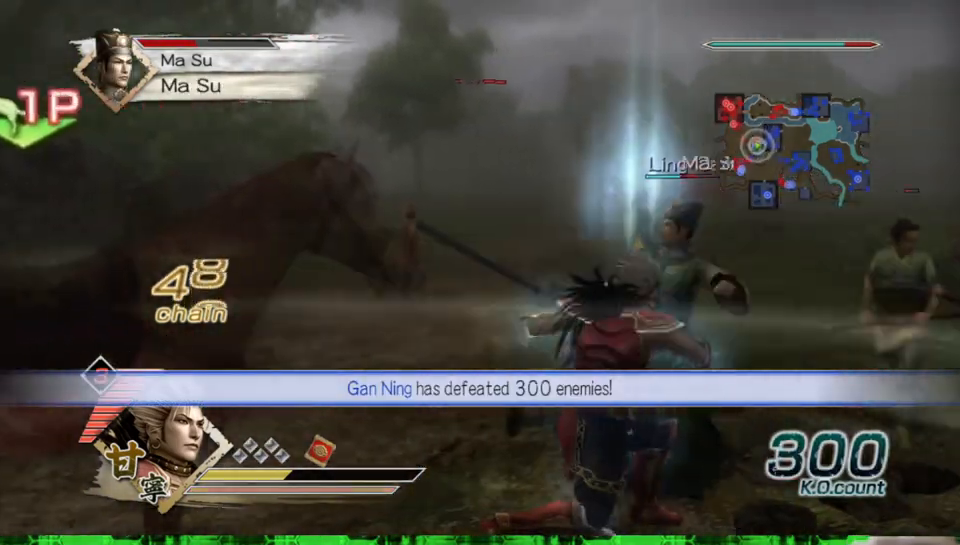
{"buttons": ["X"], "left_stick": "up-left", "right_stick": "center"}
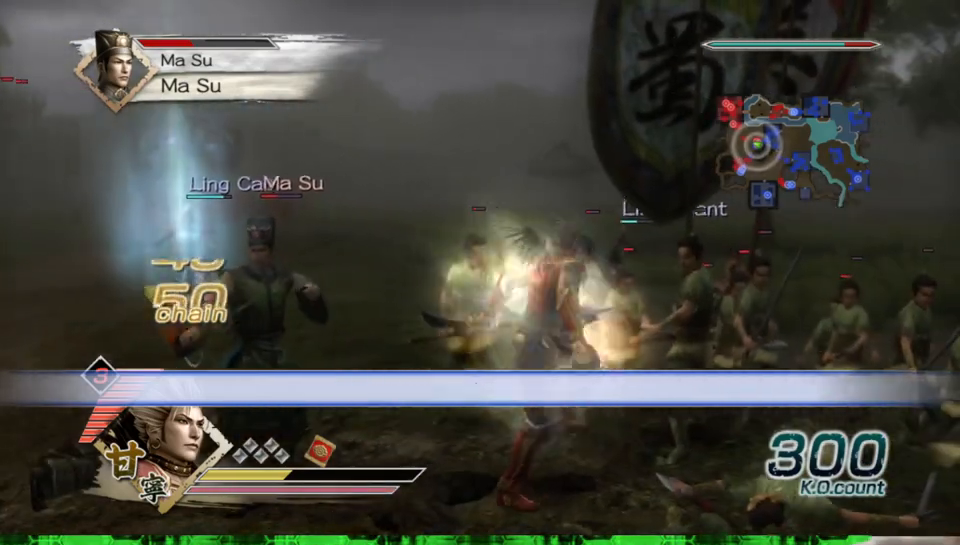
{"buttons": [], "left_stick": "down", "right_stick": "center"}
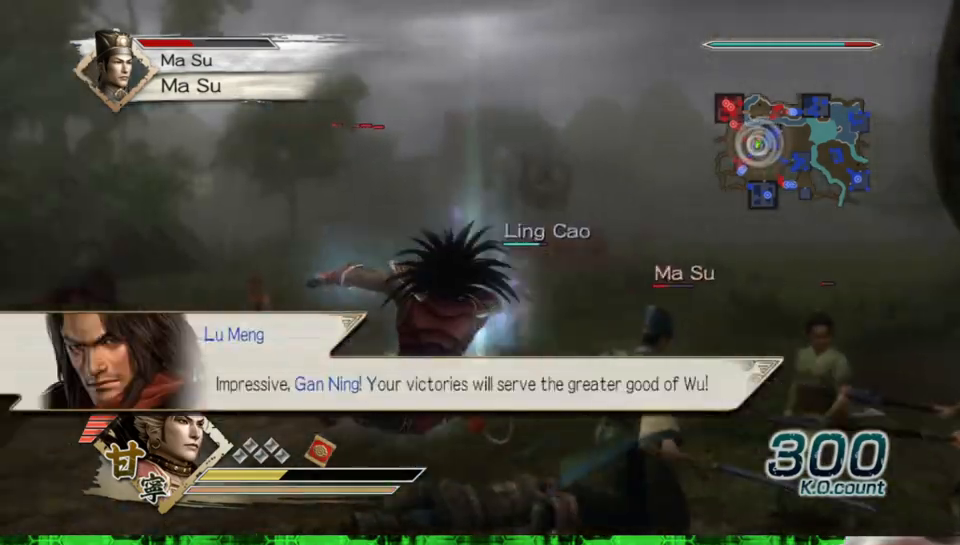
{"buttons": [], "left_stick": "right", "right_stick": "center", "events": [[167, "left_stick", "right"]]}
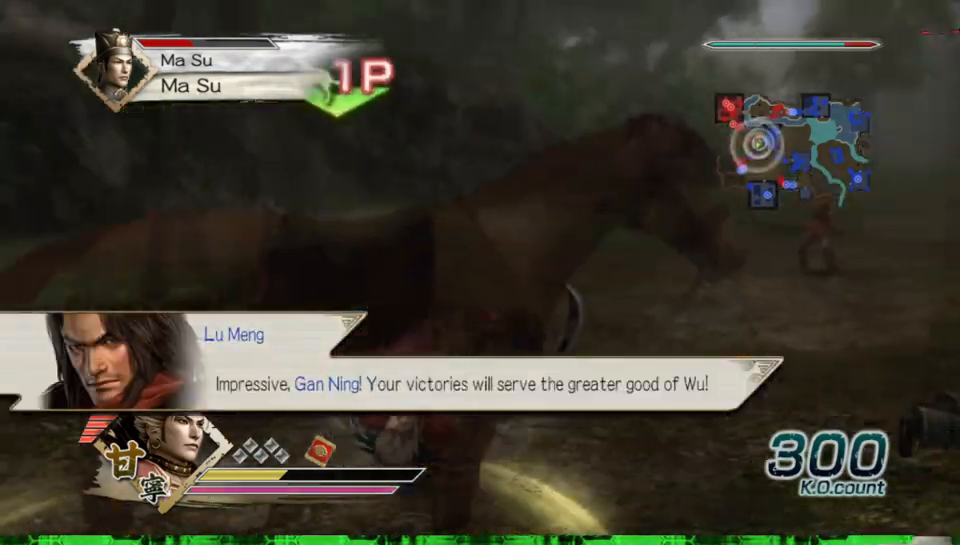
{"buttons": [], "left_stick": "right", "right_stick": "center", "events": []}
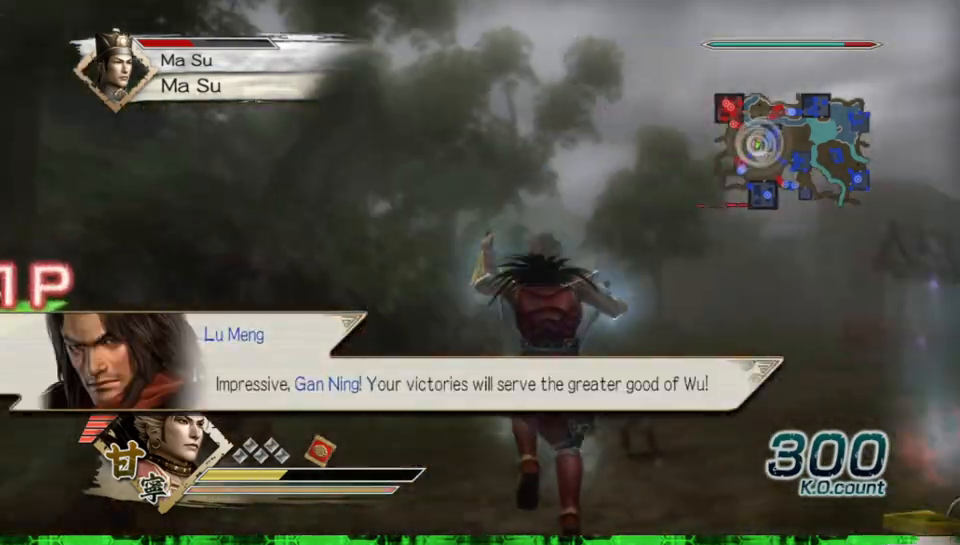
{"buttons": ["B"], "left_stick": "right", "right_stick": "center", "events": [[150, "B", "down"]]}
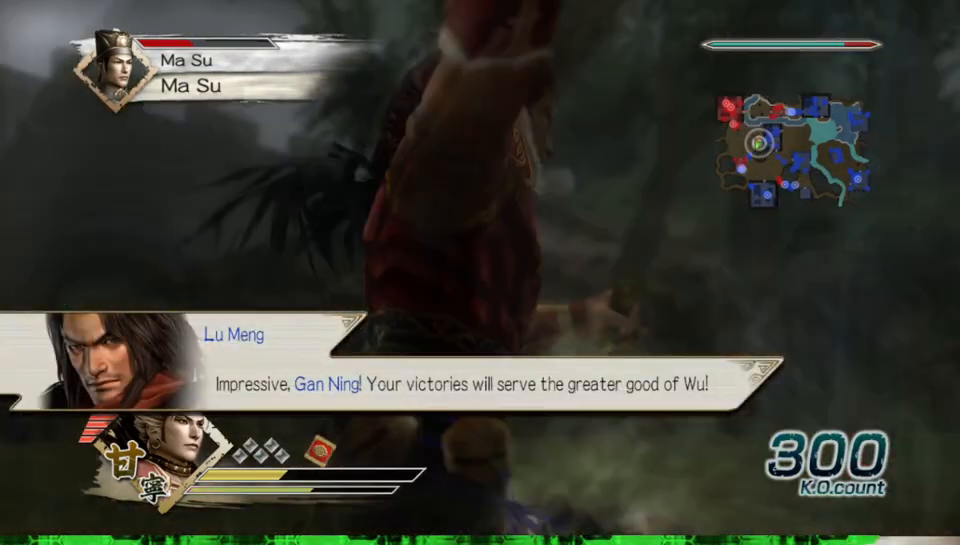
{"buttons": ["B"], "left_stick": "center", "right_stick": "center", "events": [[200, "left_stick", "center"]]}
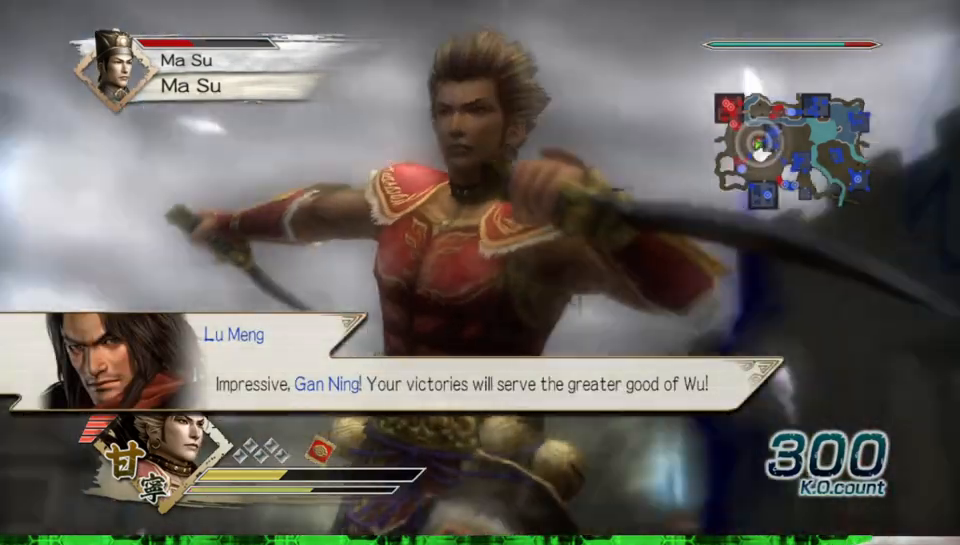
{"buttons": ["B"], "left_stick": "right", "right_stick": "center", "events": [[200, "left_stick", "right"]]}
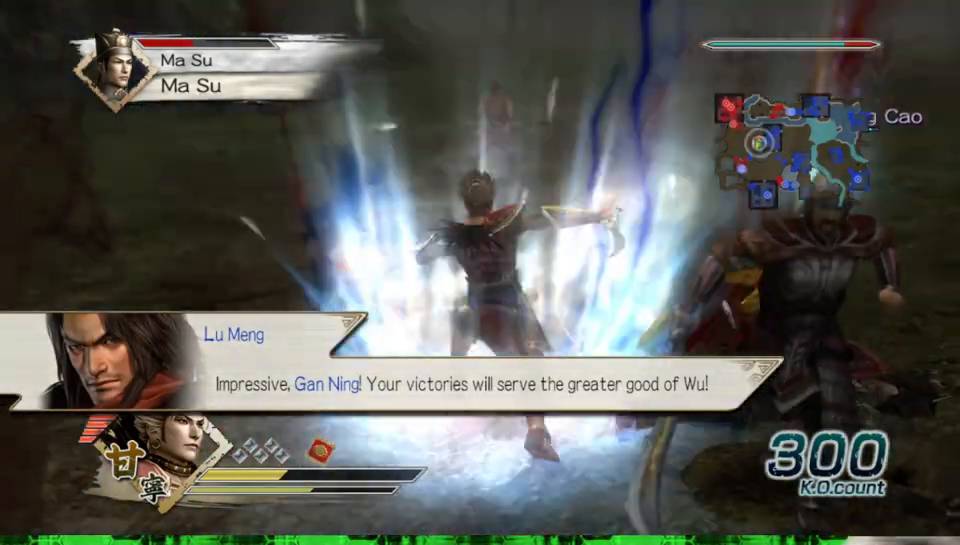
{"buttons": ["B"], "left_stick": "right", "right_stick": "center", "events": []}
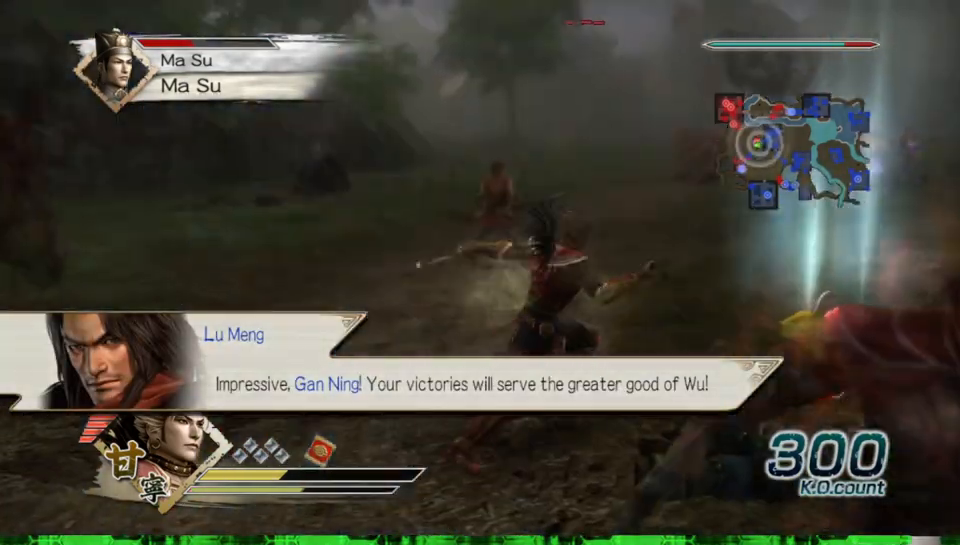
{"buttons": ["B"], "left_stick": "down-right", "right_stick": "center", "events": [[183, "left_stick", "down-right"], [300, "R2", "down"], [450, "R2", "up"]]}
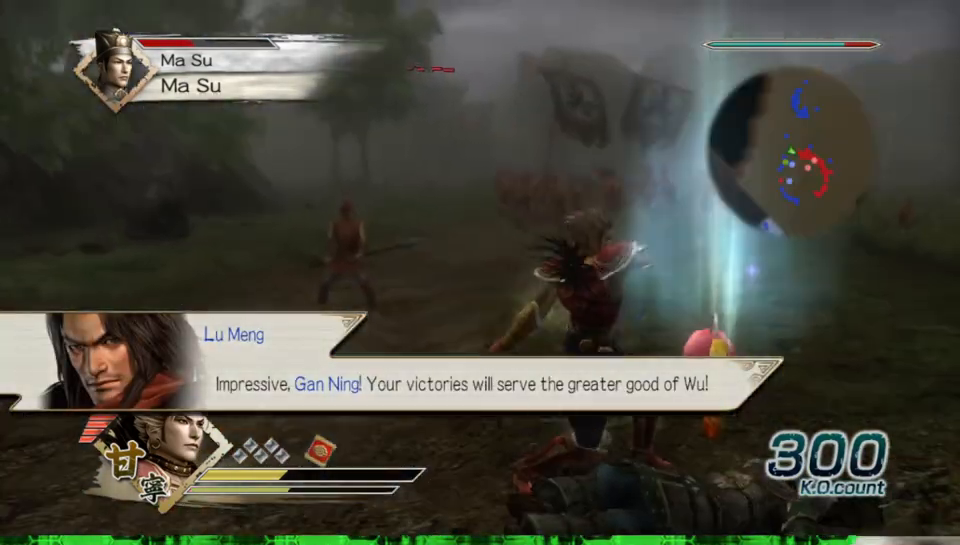
{"buttons": ["B"], "left_stick": "center", "right_stick": "center", "events": [[500, "left_stick", "center"]]}
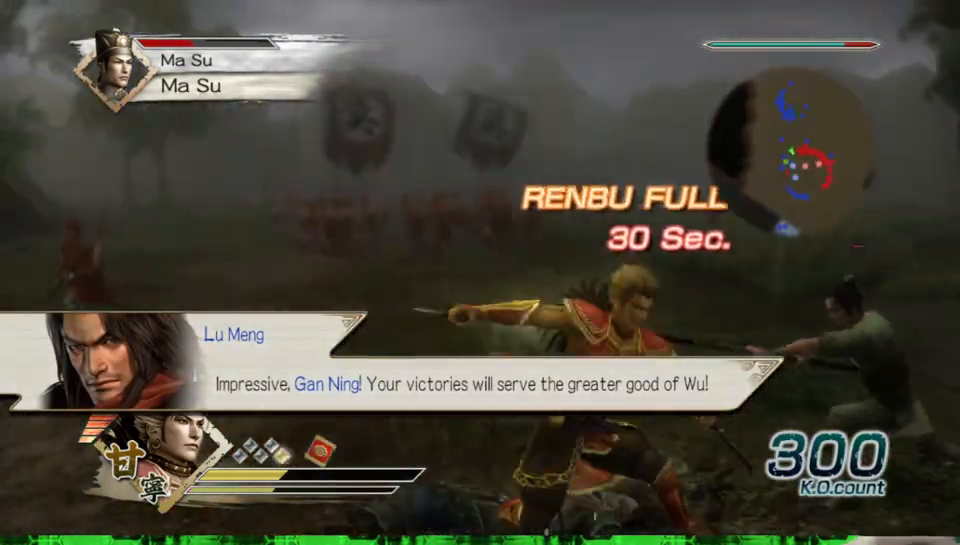
{"buttons": ["B"], "left_stick": "center", "right_stick": "center", "events": []}
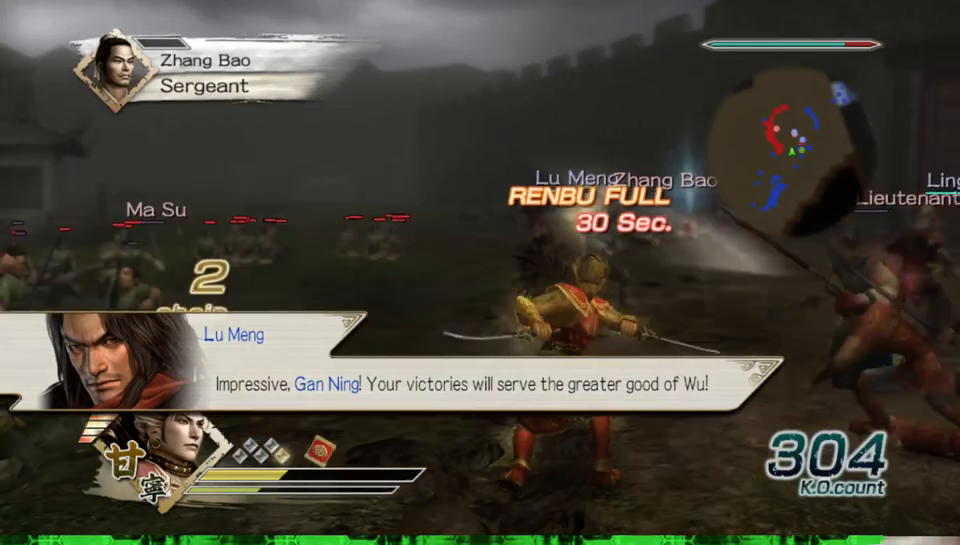
{"buttons": ["B"], "left_stick": "up", "right_stick": "center", "events": [[100, "left_stick", "up"]]}
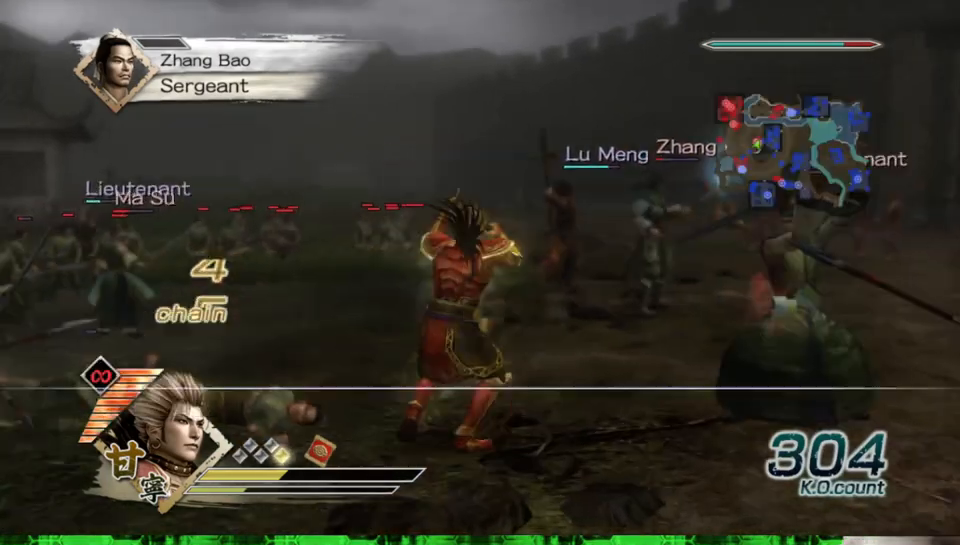
{"buttons": ["B"], "left_stick": "up-right", "right_stick": "center", "events": [[417, "left_stick", "up-right"]]}
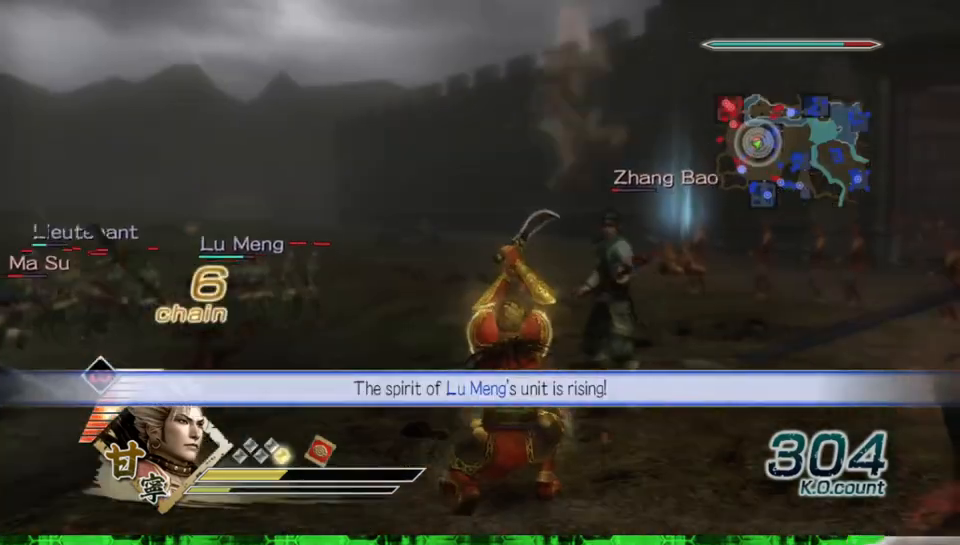
{"buttons": ["B"], "left_stick": "up", "right_stick": "center", "events": [[150, "left_stick", "up"]]}
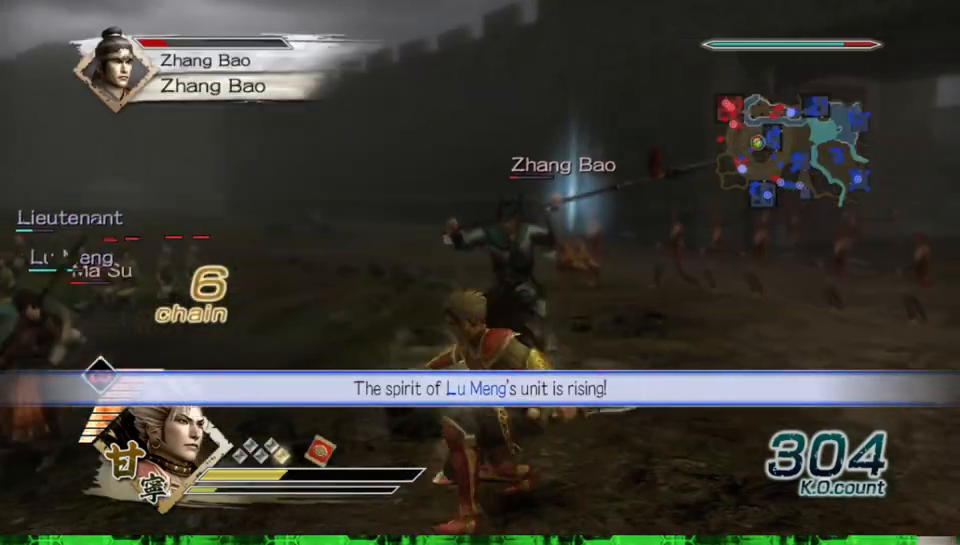
{"buttons": ["B"], "left_stick": "up", "right_stick": "center", "events": []}
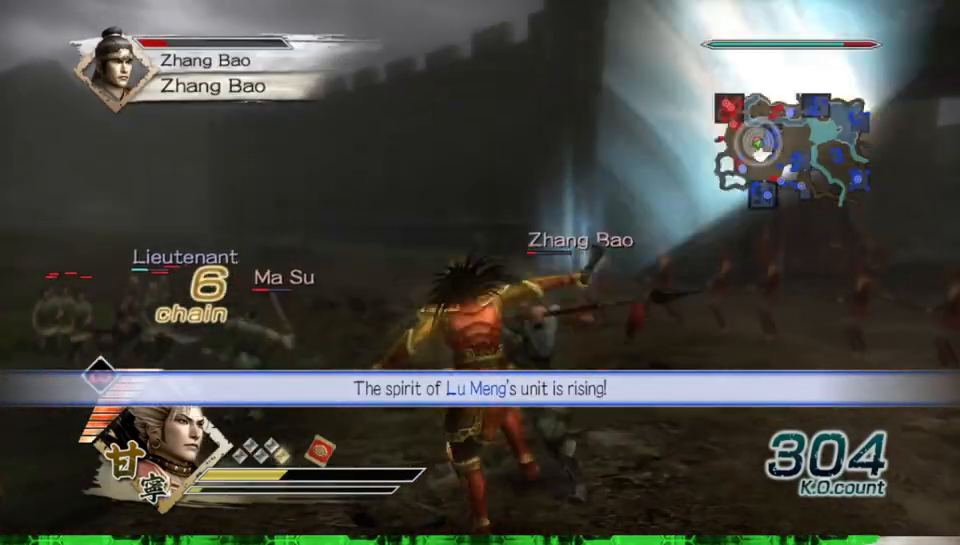
{"buttons": ["B"], "left_stick": "up", "right_stick": "center", "events": [[83, "left_stick", "up-right"], [233, "left_stick", "up"]]}
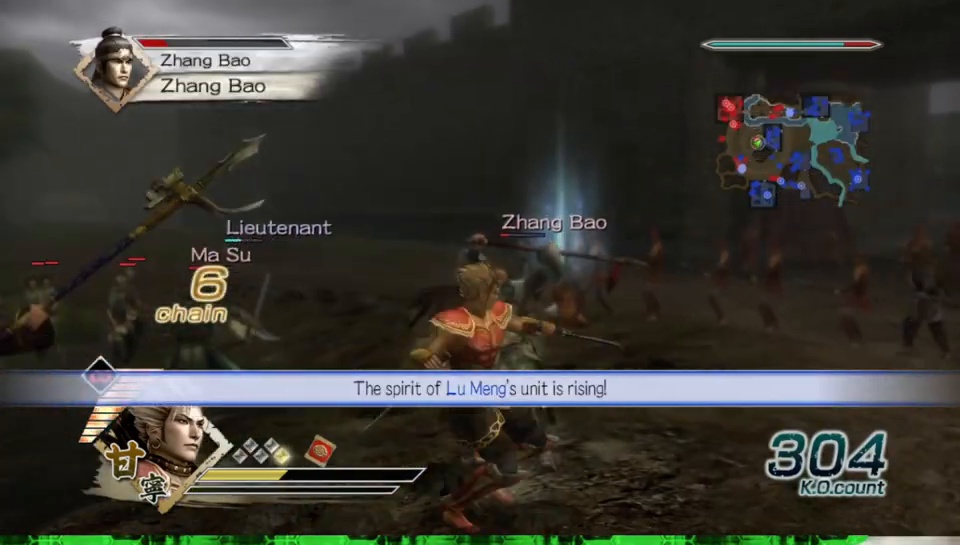
{"buttons": ["B"], "left_stick": "right", "right_stick": "center", "events": [[367, "left_stick", "up-right"], [500, "left_stick", "right"]]}
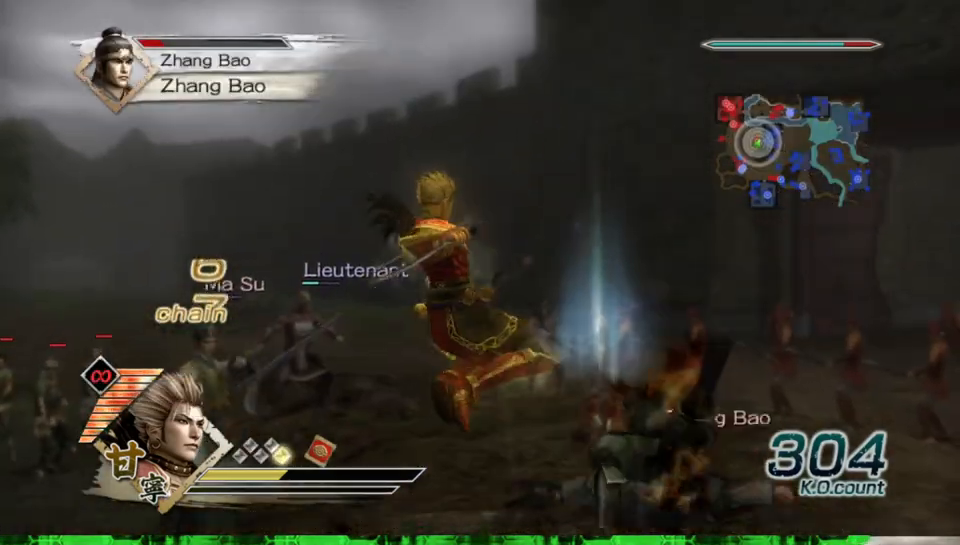
{"buttons": ["B"], "left_stick": "right", "right_stick": "center", "events": []}
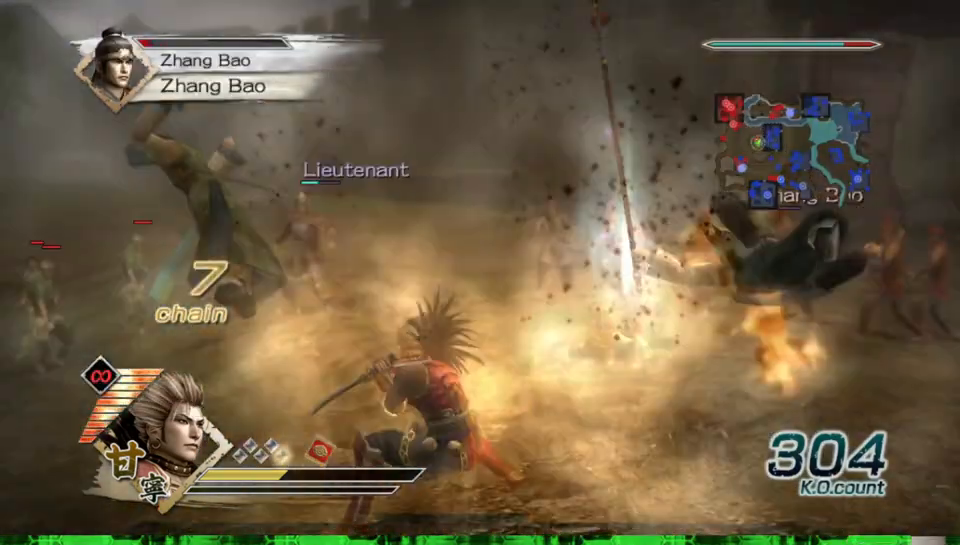
{"buttons": [], "left_stick": "center", "right_stick": "left", "events": [[50, "B", "up"], [167, "left_stick", "center"], [317, "right_stick", "left"]]}
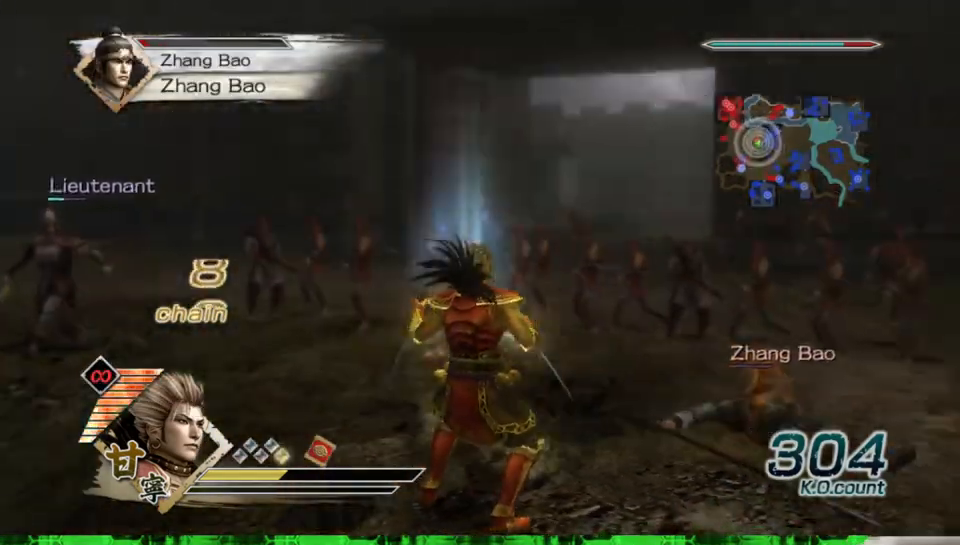
{"buttons": [], "left_stick": "center", "right_stick": "center", "events": [[183, "left_stick", "up"], [183, "right_stick", "center"], [367, "right_stick", "up"], [467, "left_stick", "center"], [483, "right_stick", "center"]]}